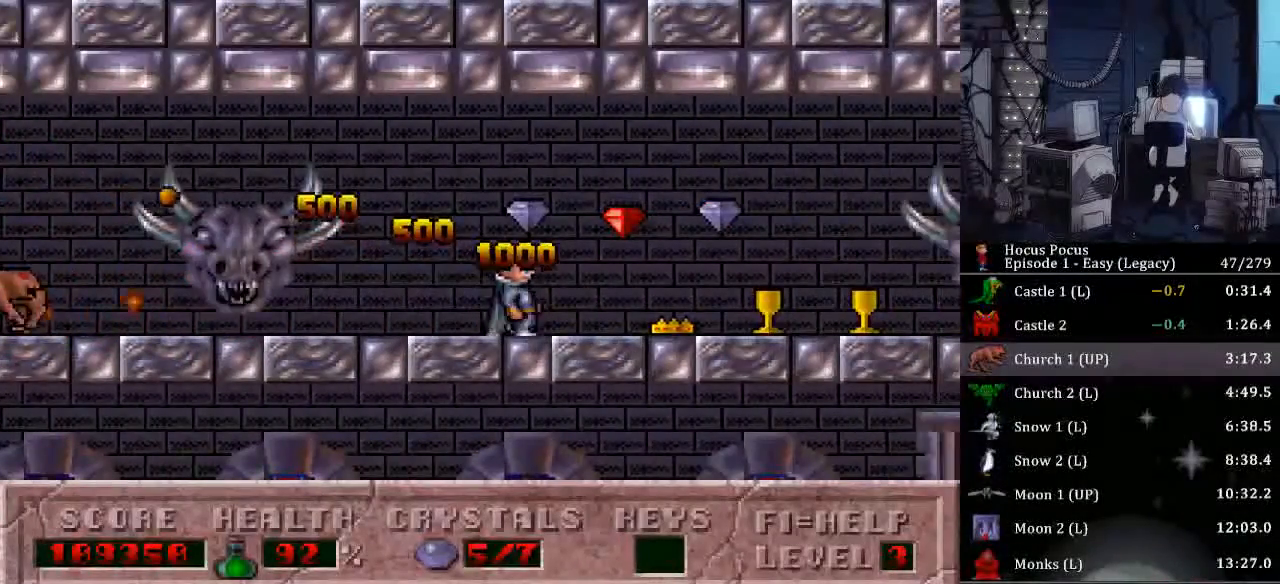
Gameplay with keyboard; each line is a JSON object with the keys held at the frame after it. "events" lists presses ("down") and releases ("up") of ".", "/", "0", "1", "2", "3", "4", "5", "6", "7", "8", "9", "a", "alt_l", "alt_r", "b", "backspace", "c", "caps_lock", "comma", "ctrl_l", "ctrl_r", "d", "delete", "down", "e", "end", "equals", "escape", "f", "f1", "f10", "f11", "f12", "f2", "f3", "f4", "f5", "f6", "f7", "f8", "f9", "g", "h", "home", "i", "insert", "j", "k", "l", "lbracket", "left", "m", "minus", "n", "num0", "num1", "num2", "num3", "num4", "num5", "num6", "num7", "num8", "num9", "o", "p", "page_down", "page_up", "q", "quote", "r", "rbracket", "return", "right", "s", "semicolon", "shift_l", "shift_r", "space", "super", "t", "tab", "tilde", "u", "up", "v", "w", "x", "y" and "z" between this image and that frame as [ms after this image, input, new state], when the widget could be followed in between. No other keys are recorded. Mouse input is not recorded.
{"keys": ["ctrl_l", "right"], "events": [[333, "ctrl_l", "down"]]}
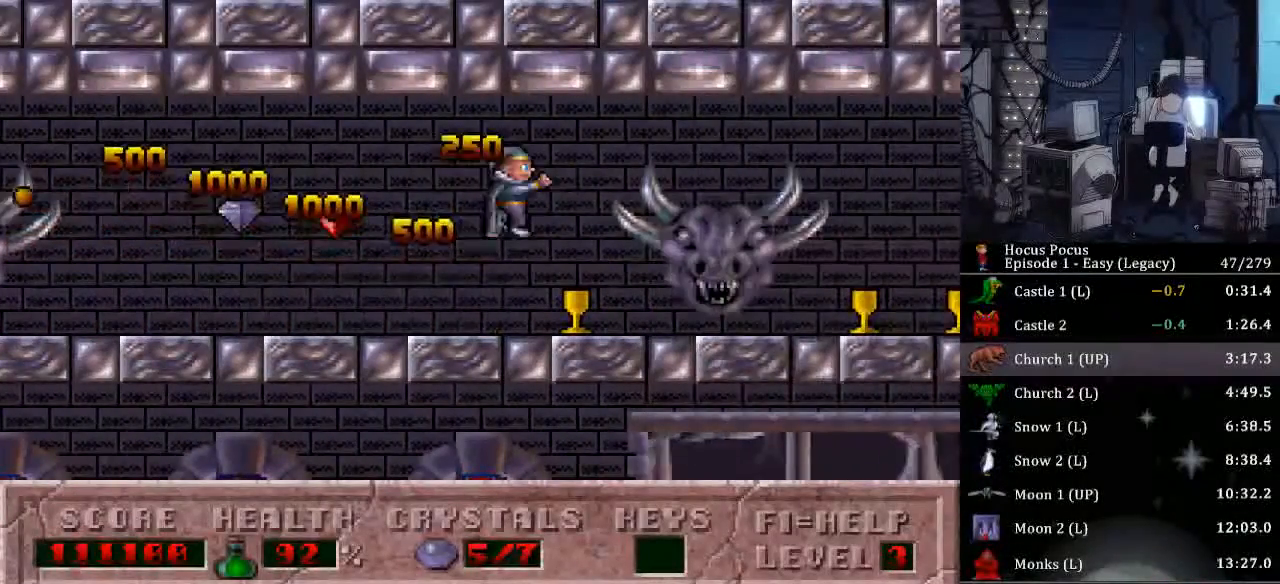
{"keys": ["right"], "events": [[100, "ctrl_l", "up"]]}
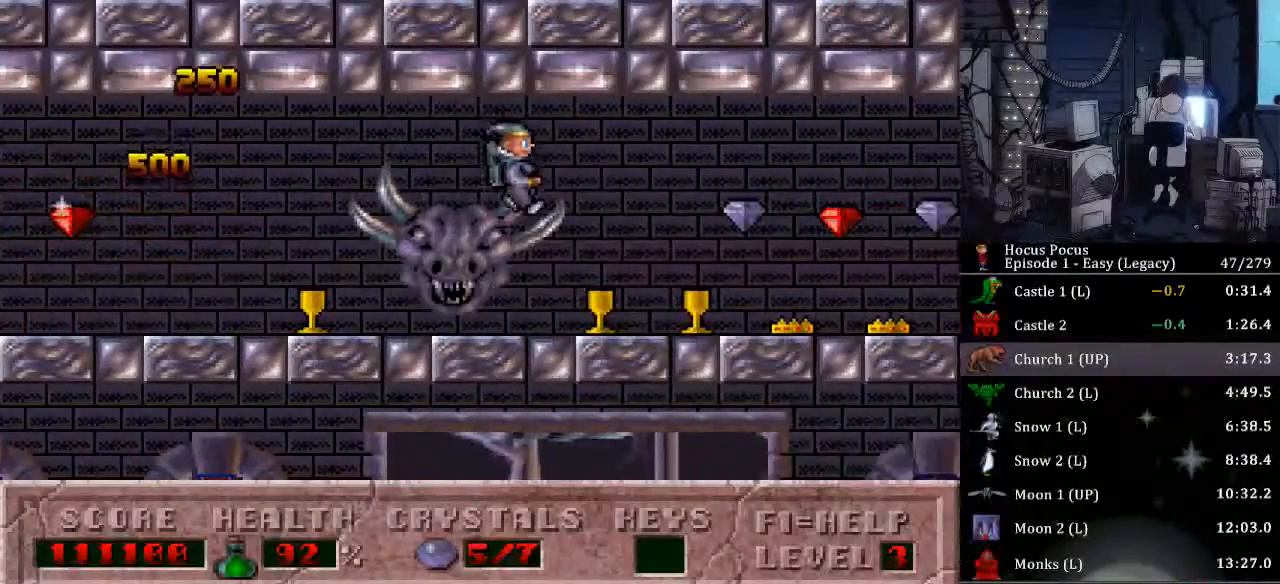
{"keys": ["right"], "events": [[33, "ctrl_l", "down"], [467, "ctrl_l", "up"]]}
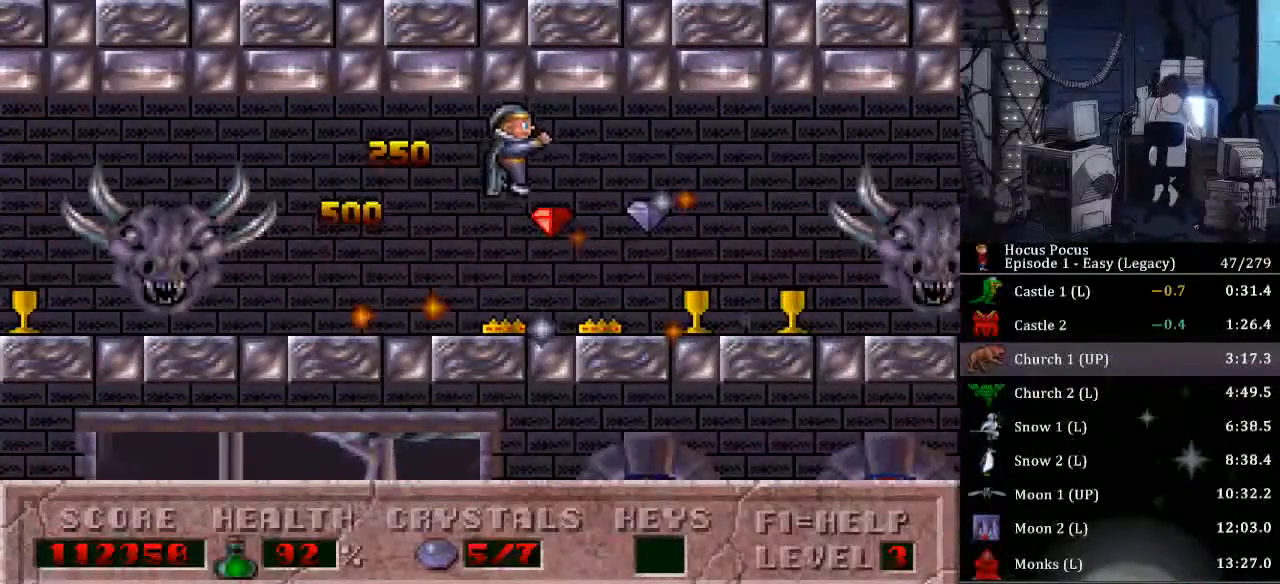
{"keys": ["right"], "events": []}
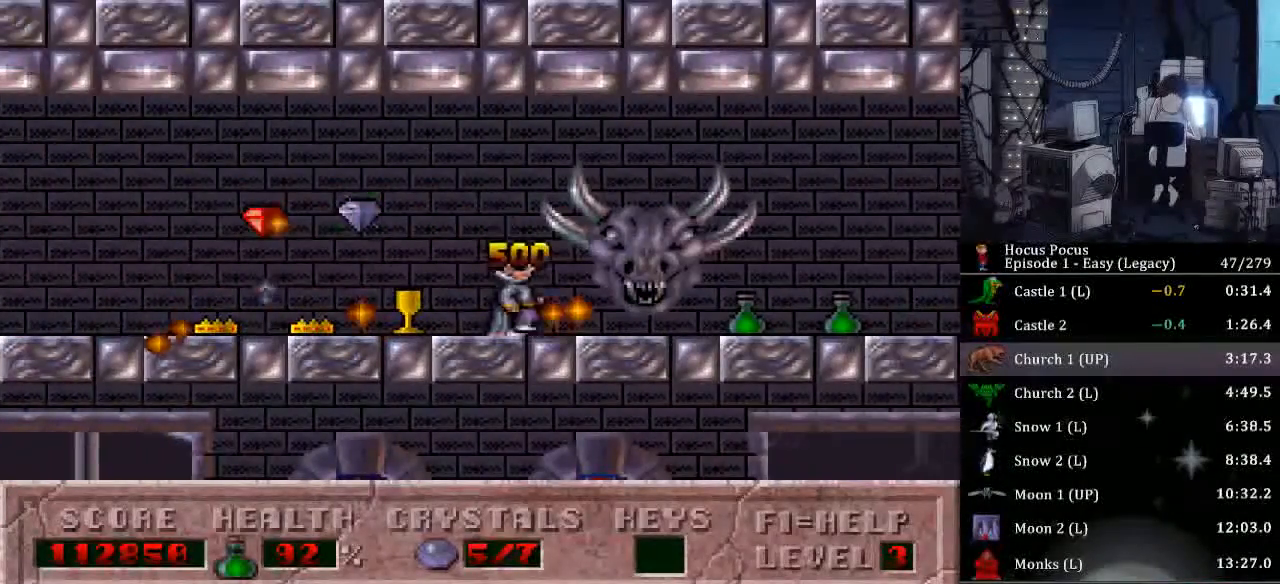
{"keys": ["right"], "events": []}
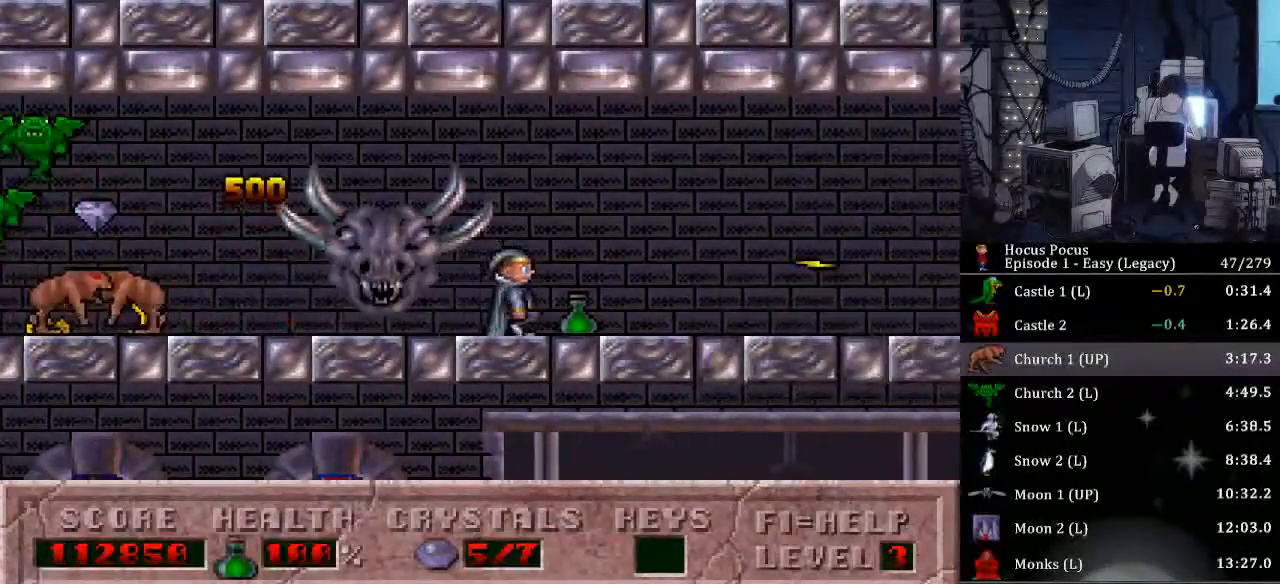
{"keys": ["right"], "events": []}
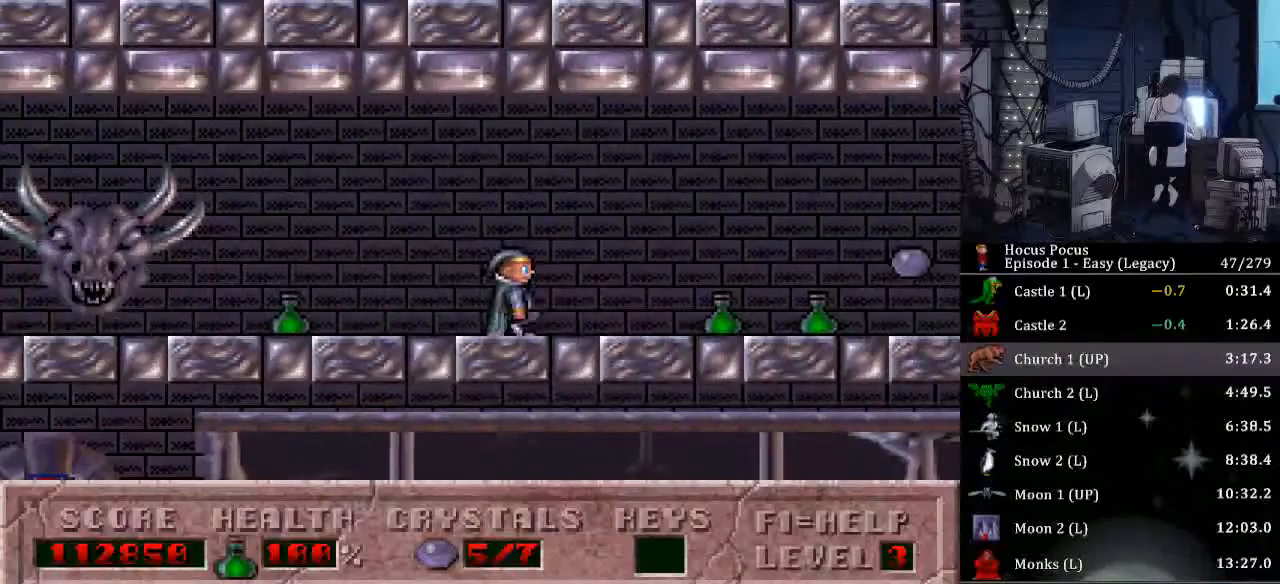
{"keys": ["right"], "events": []}
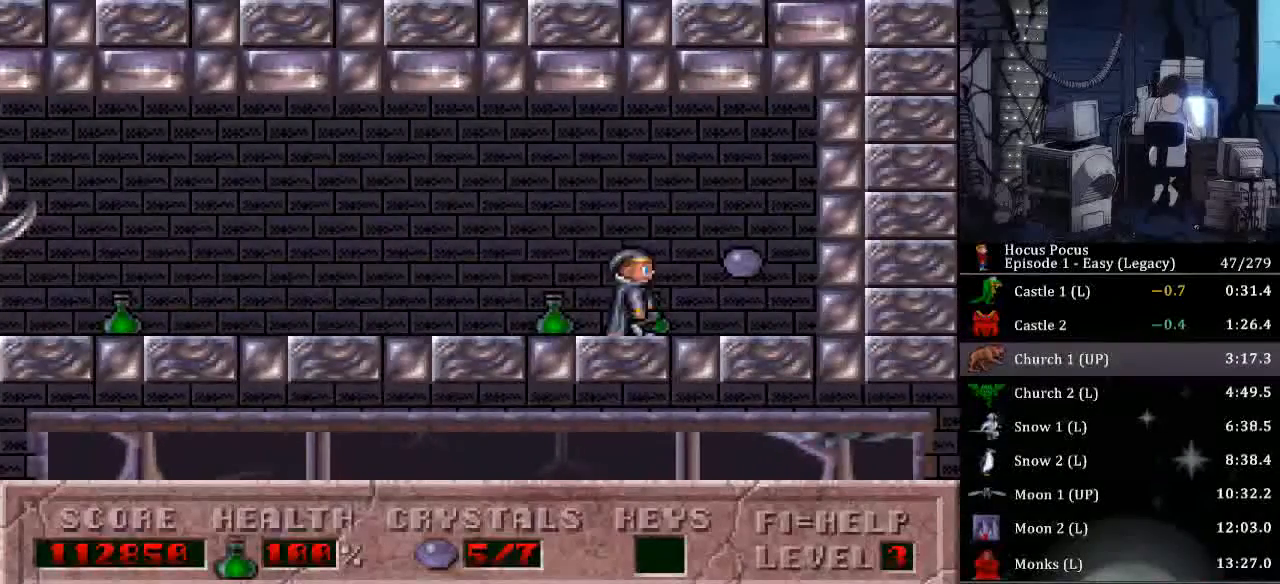
{"keys": ["left"], "events": [[100, "left", "down"], [167, "right", "up"]]}
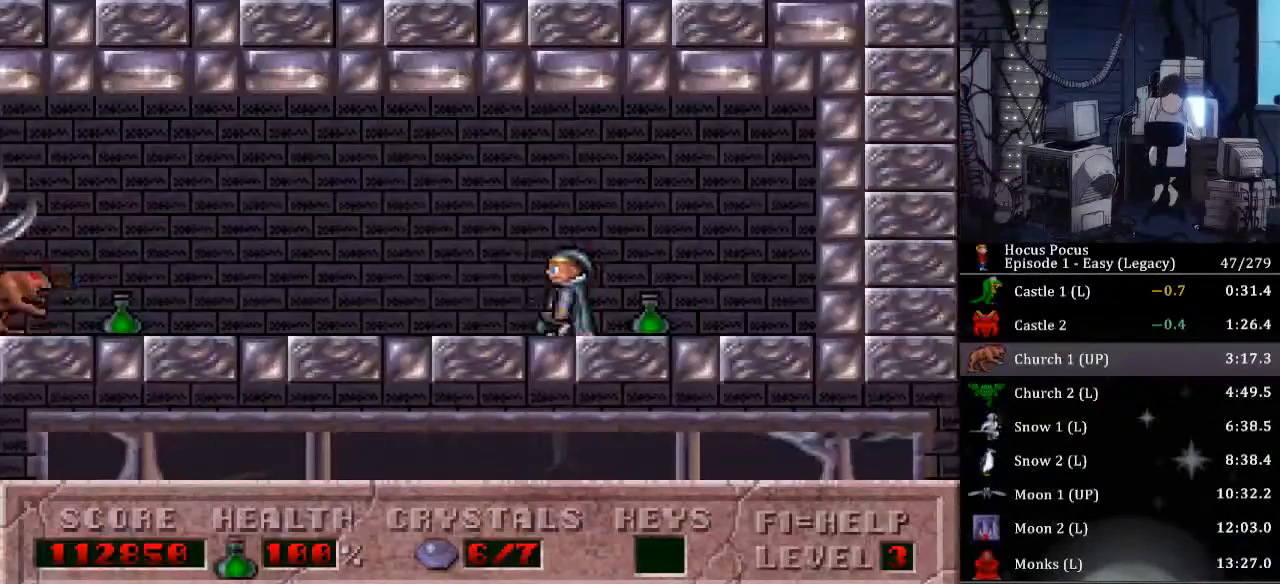
{"keys": ["left"], "events": [[167, "ctrl_l", "down"], [367, "alt_l", "down"], [400, "ctrl_l", "up"], [500, "alt_l", "up"]]}
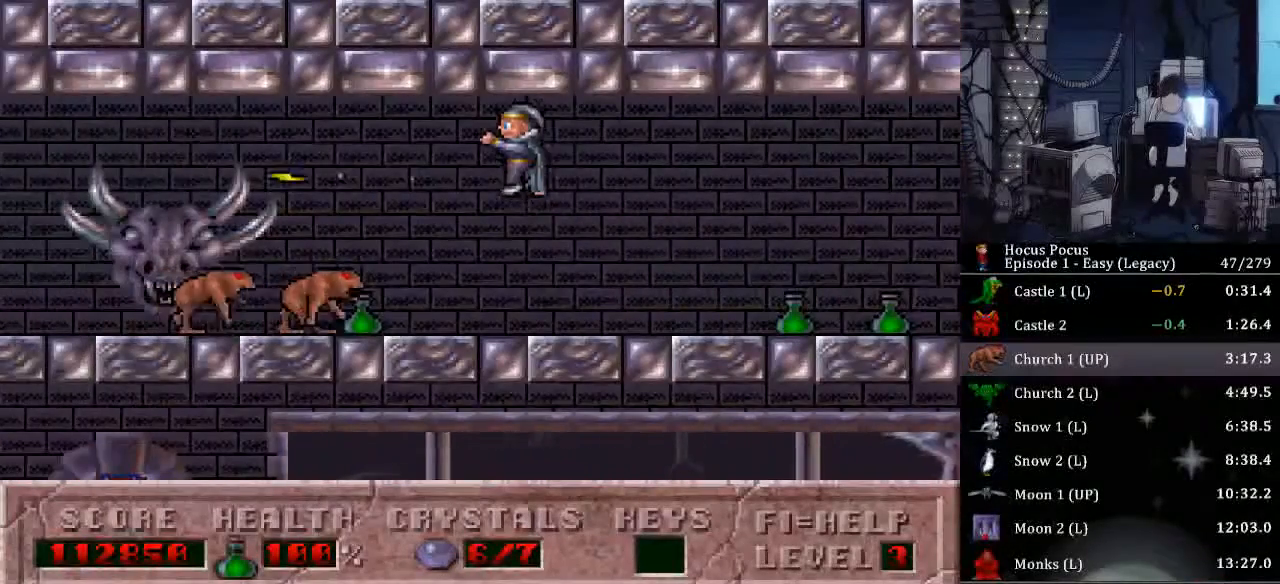
{"keys": ["left"], "events": [[100, "alt_l", "down"], [233, "alt_l", "up"], [267, "alt_l", "down"], [433, "alt_l", "up"]]}
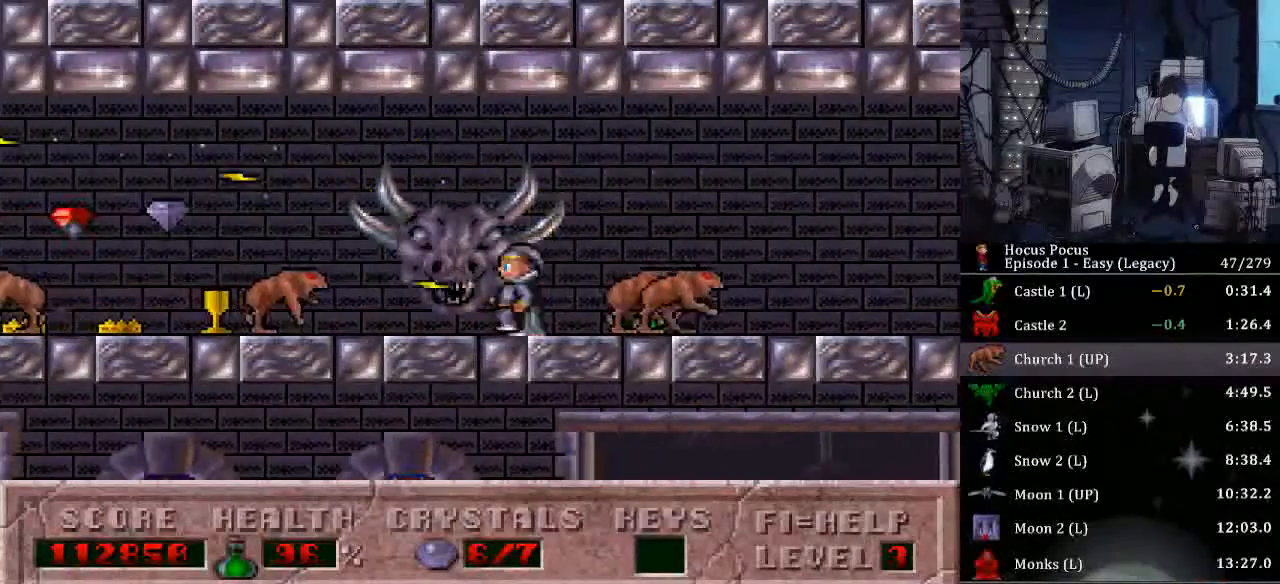
{"keys": ["left"], "events": [[33, "alt_l", "down"], [100, "alt_l", "up"], [200, "alt_l", "down"], [300, "alt_l", "up"], [400, "alt_l", "down"], [500, "alt_l", "up"]]}
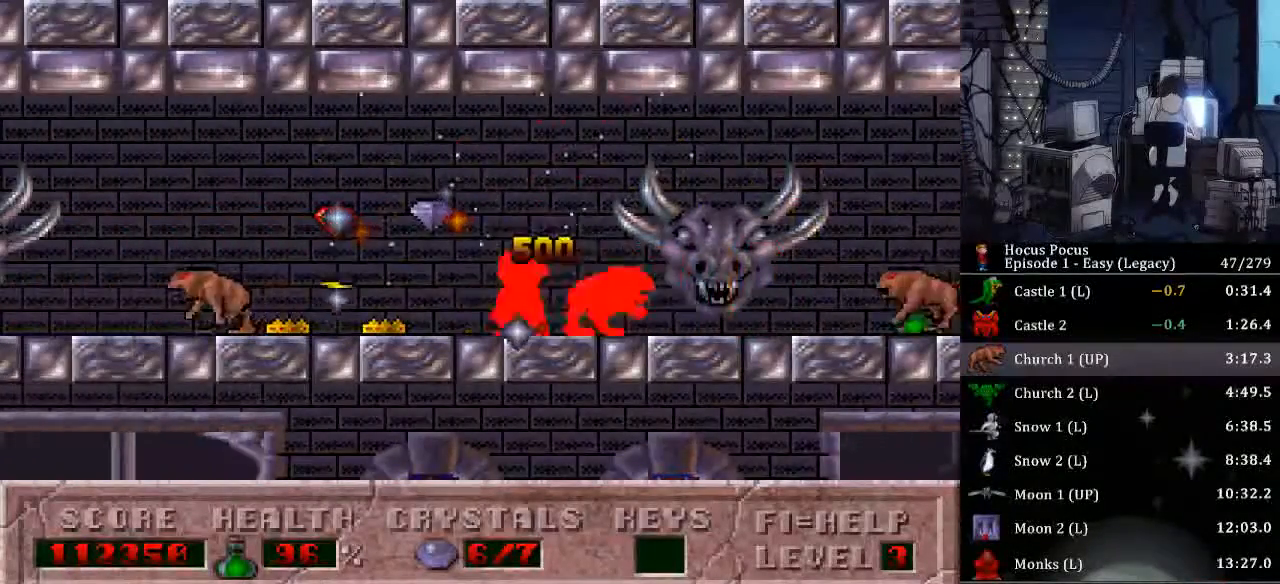
{"keys": ["left"], "events": [[33, "alt_l", "down"], [167, "alt_l", "up"]]}
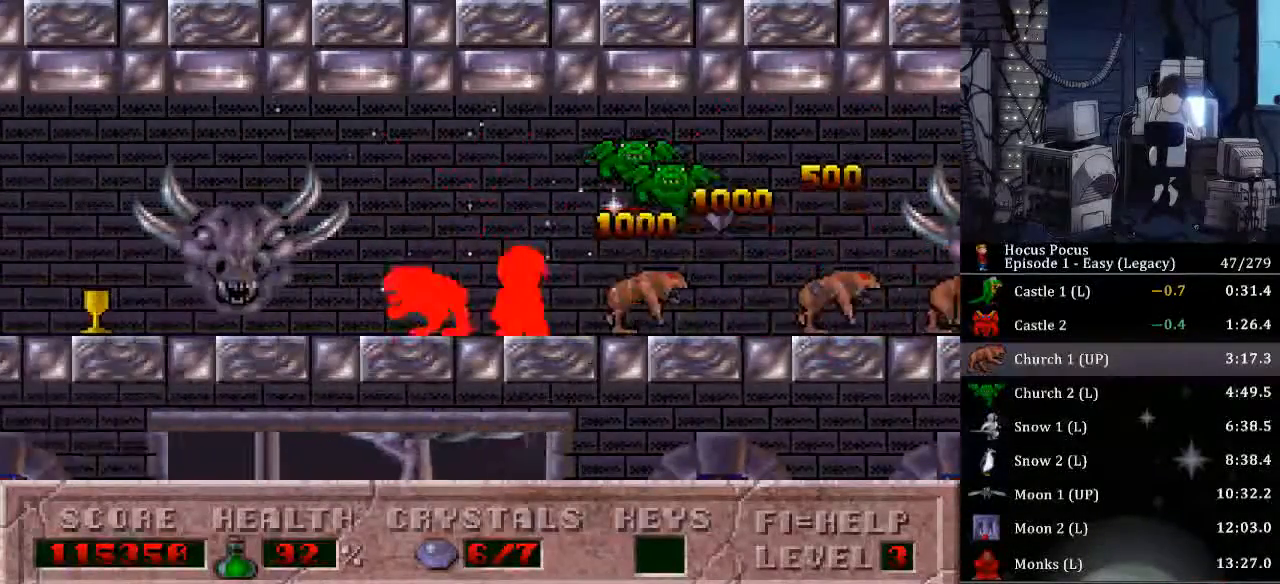
{"keys": ["left"], "events": []}
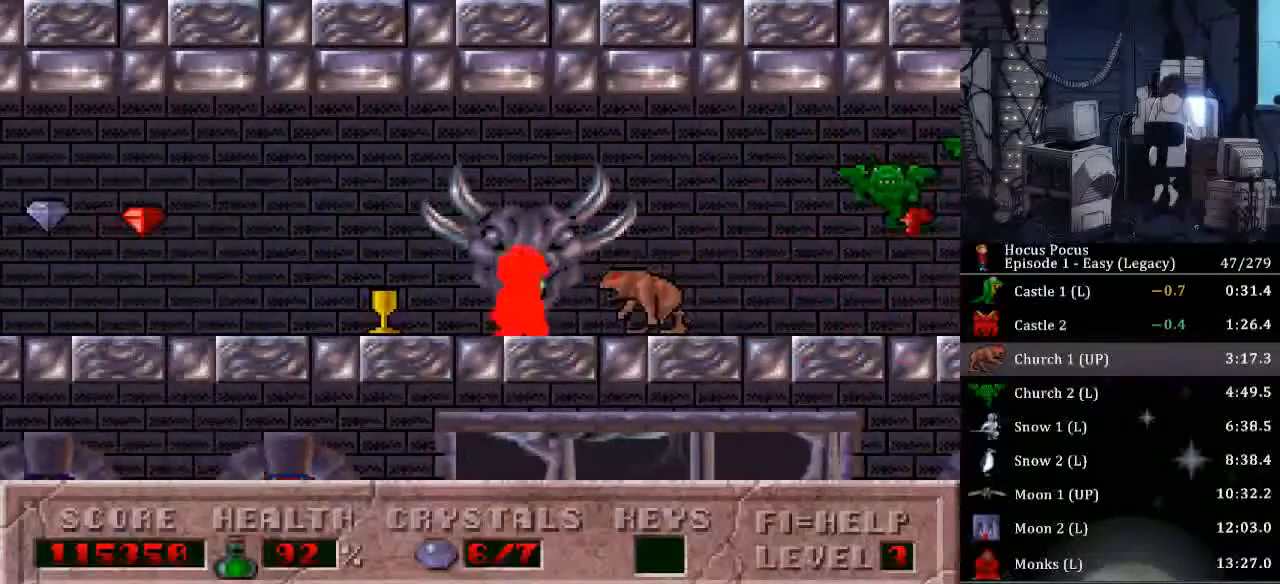
{"keys": ["left"], "events": []}
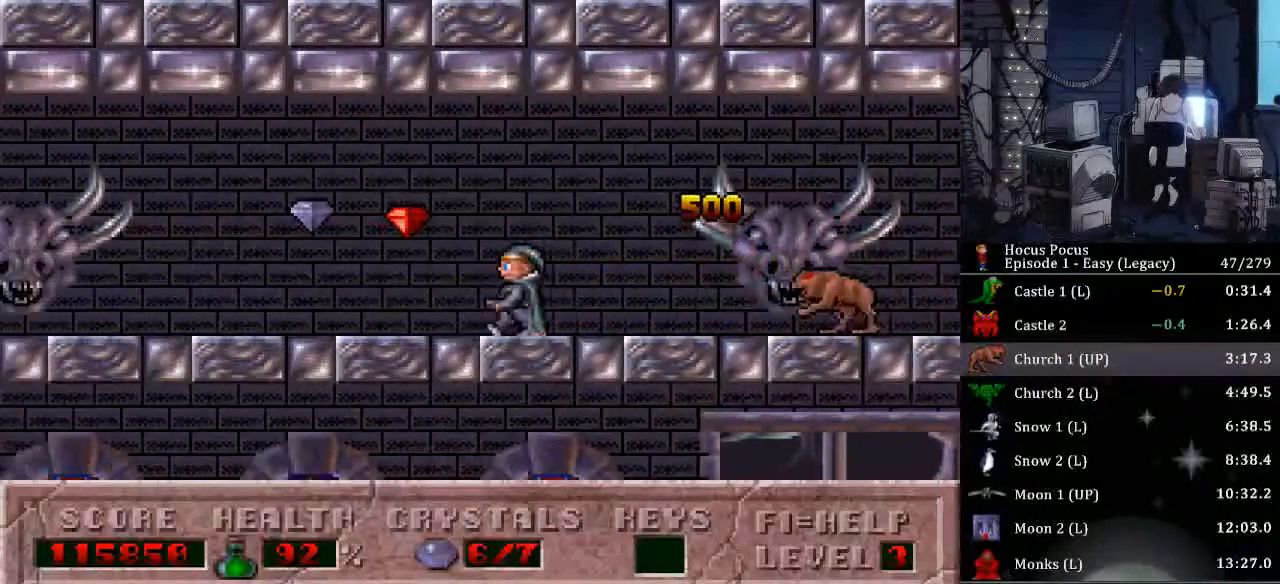
{"keys": ["left"], "events": [[267, "ctrl_l", "down"], [500, "ctrl_l", "up"]]}
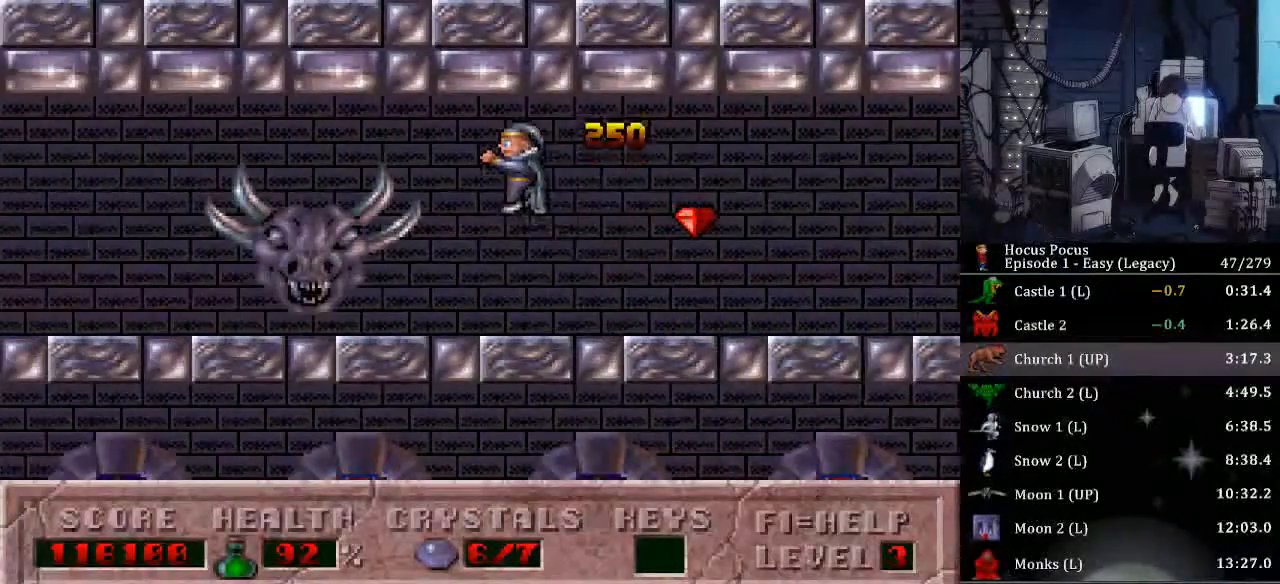
{"keys": ["left"], "events": []}
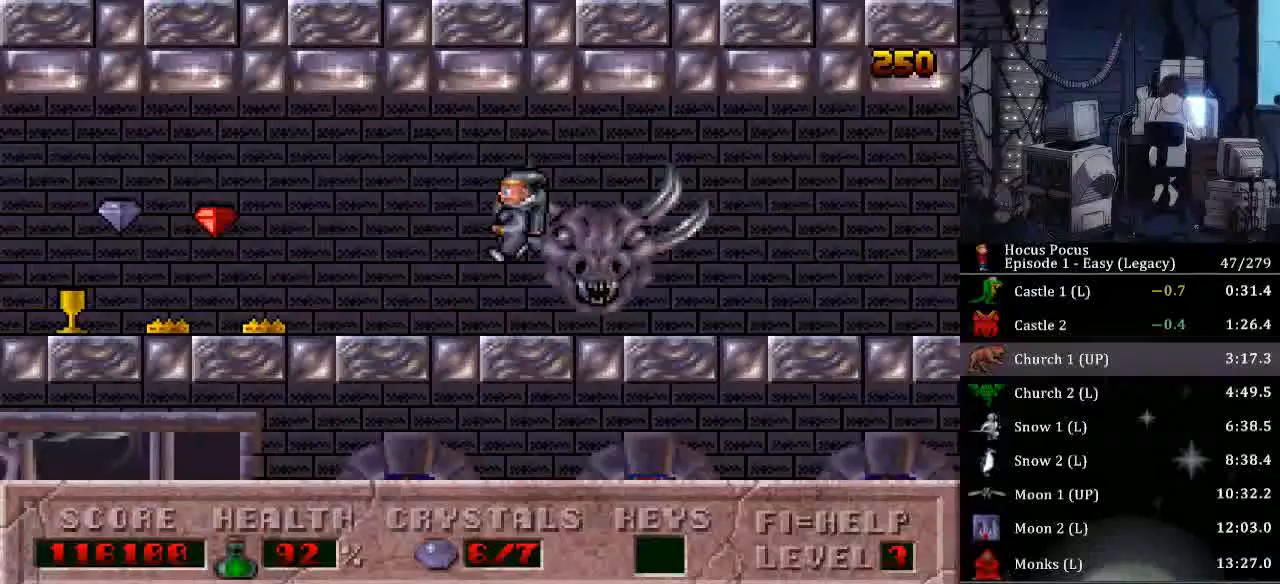
{"keys": ["left"], "events": [[167, "ctrl_l", "down"], [467, "ctrl_l", "up"]]}
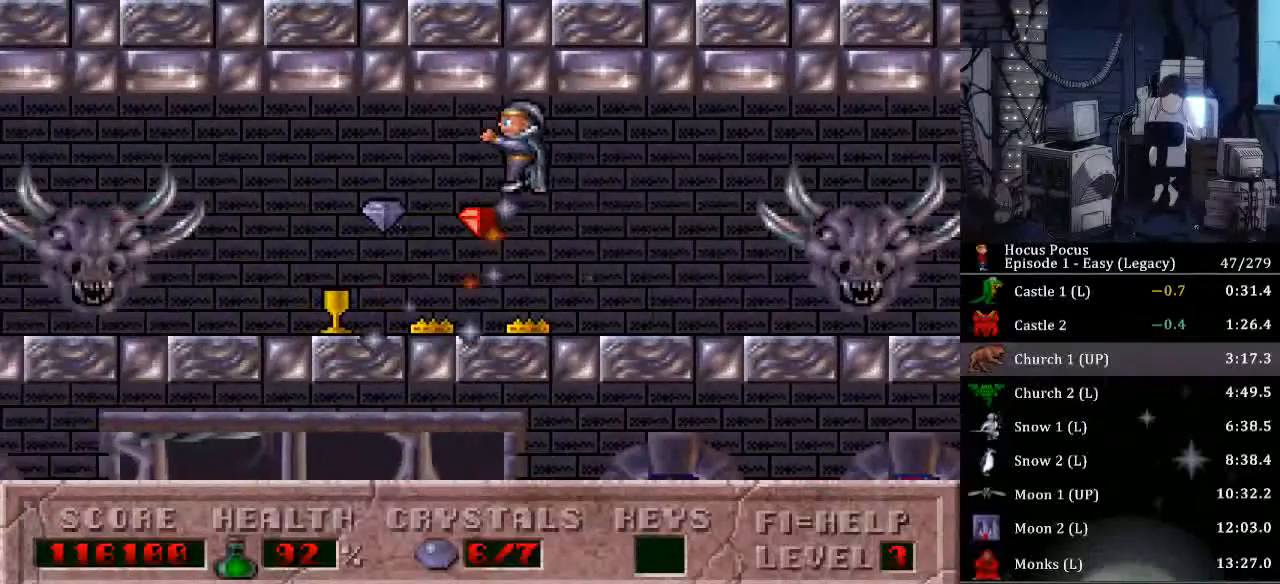
{"keys": ["left"], "events": []}
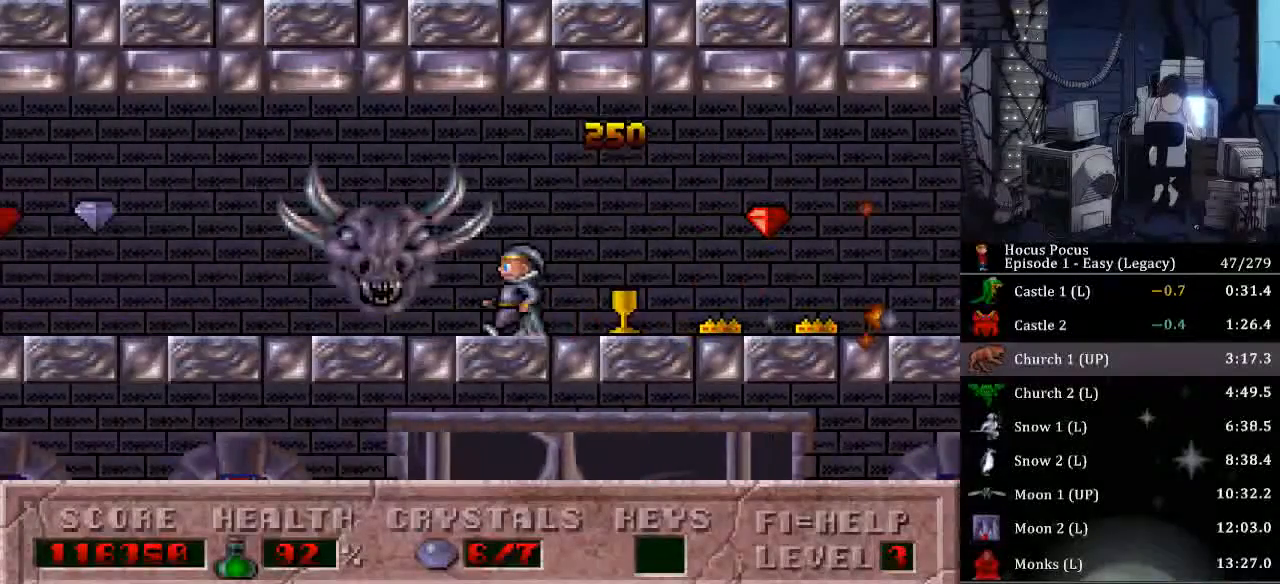
{"keys": ["left"], "events": []}
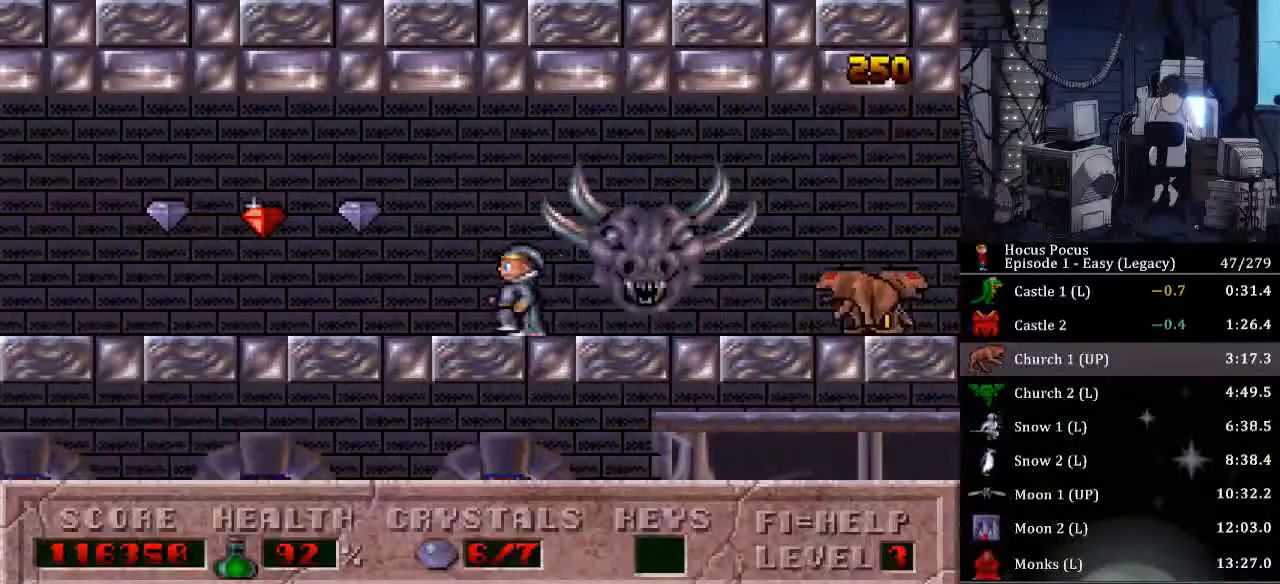
{"keys": ["left"], "events": []}
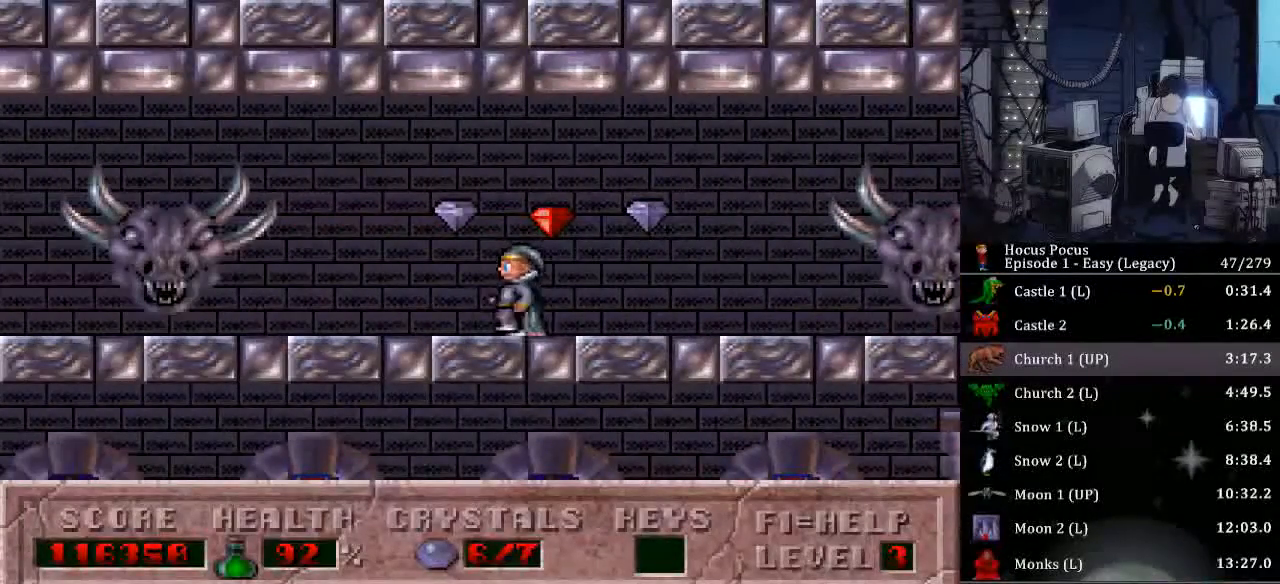
{"keys": ["left"], "events": []}
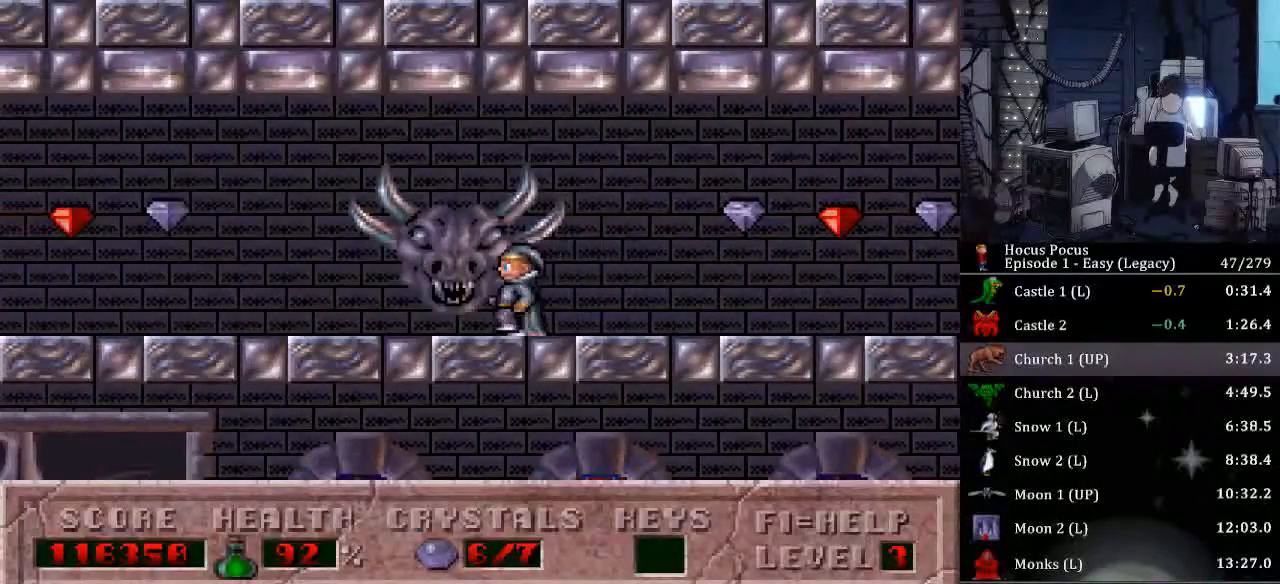
{"keys": ["left"], "events": []}
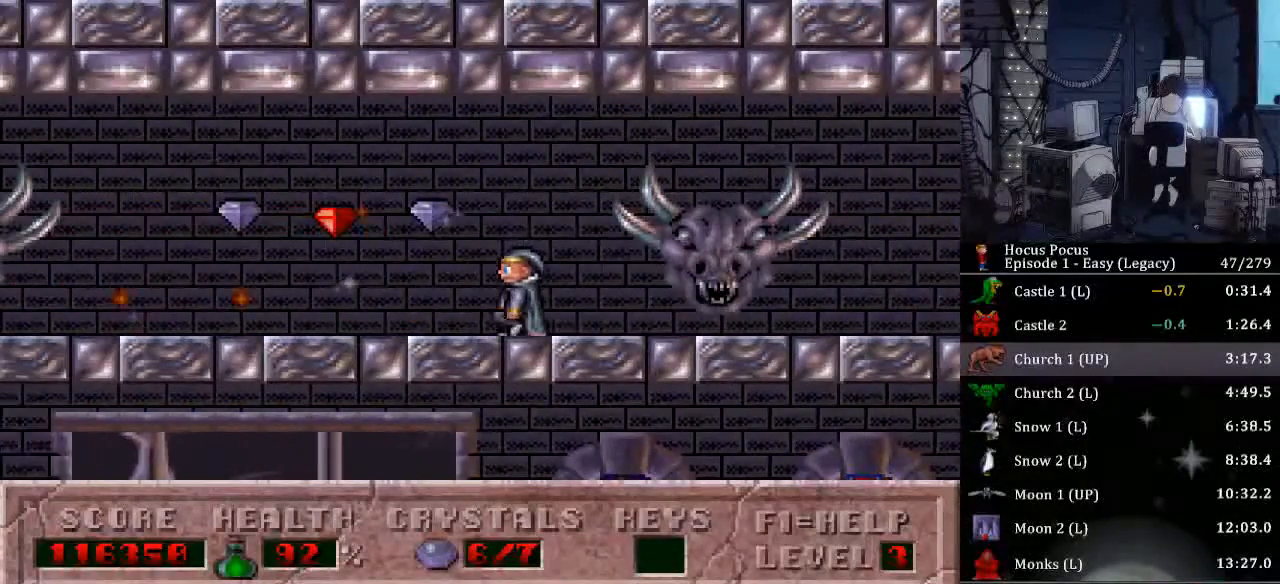
{"keys": ["left"], "events": []}
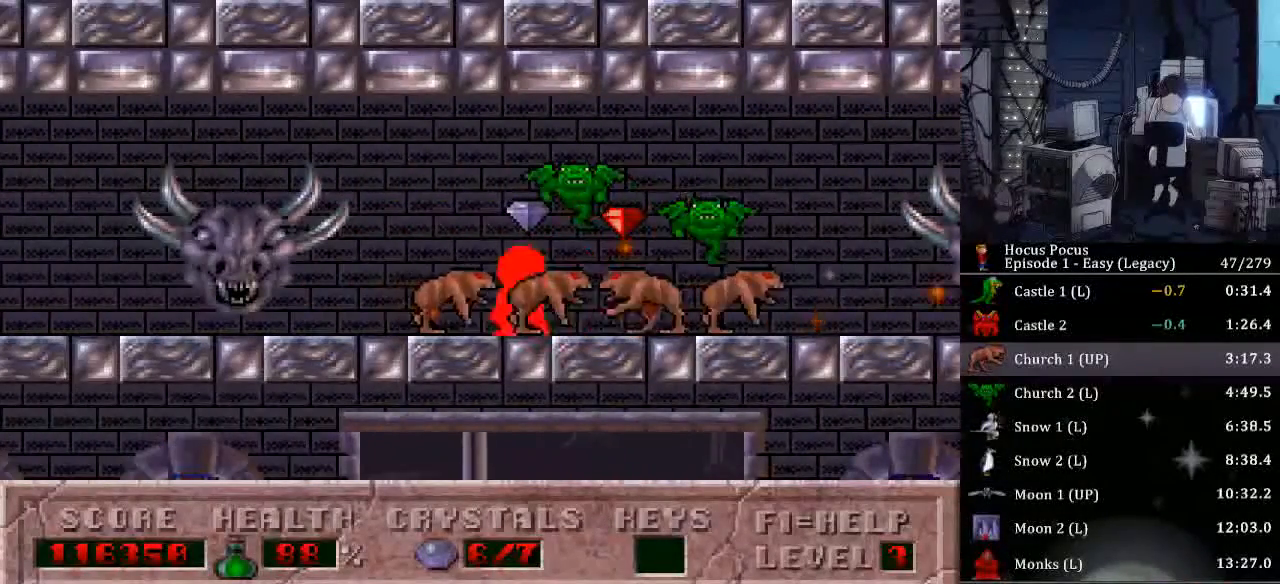
{"keys": ["left"], "events": []}
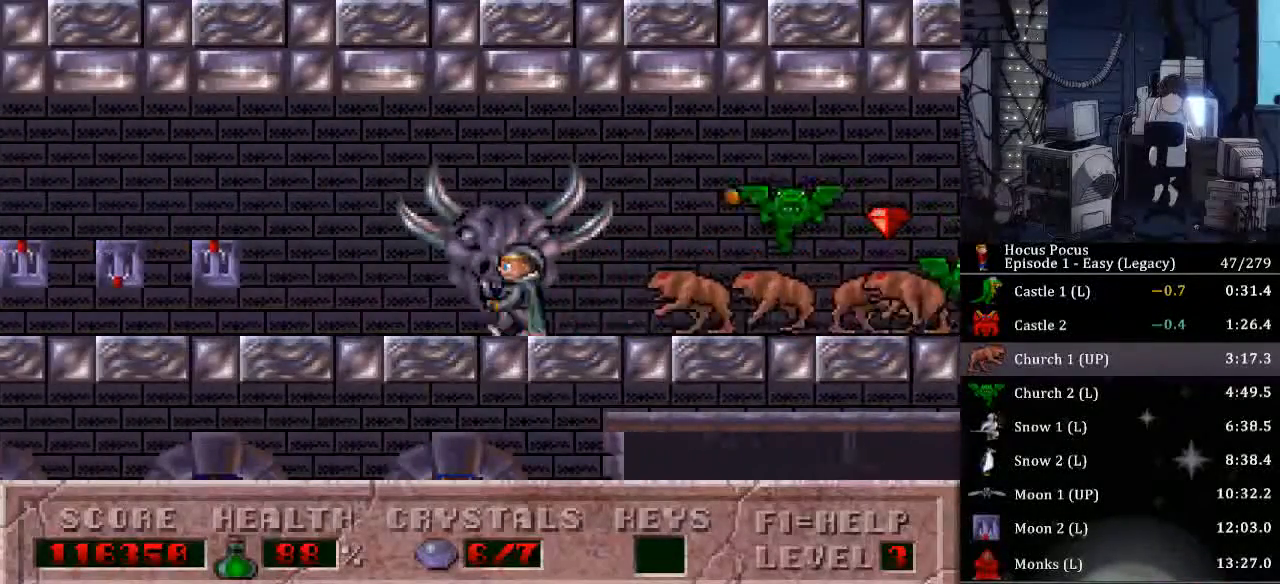
{"keys": ["left"], "events": []}
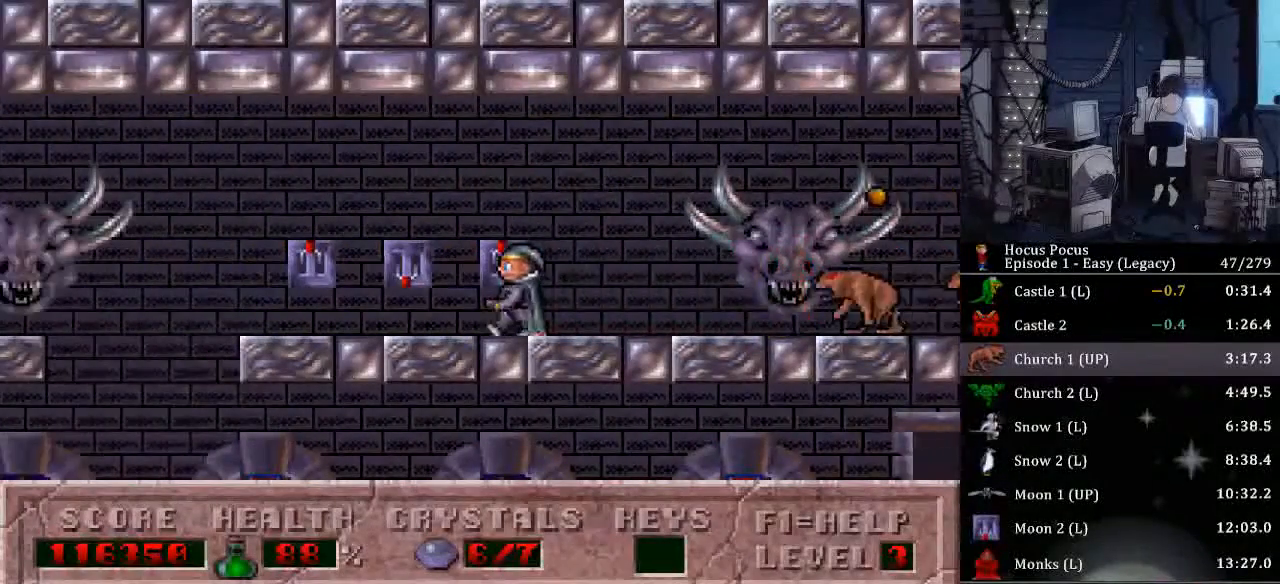
{"keys": ["left", "right"], "events": [[467, "right", "down"]]}
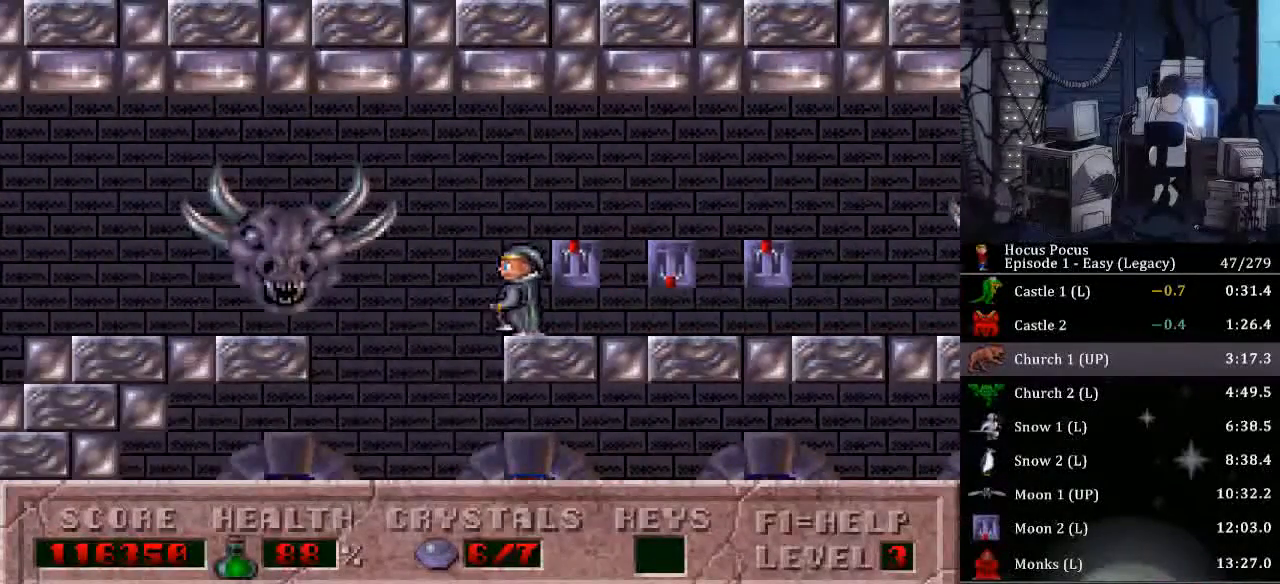
{"keys": ["ctrl_l", "right"], "events": [[33, "left", "up"], [100, "ctrl_l", "down"]]}
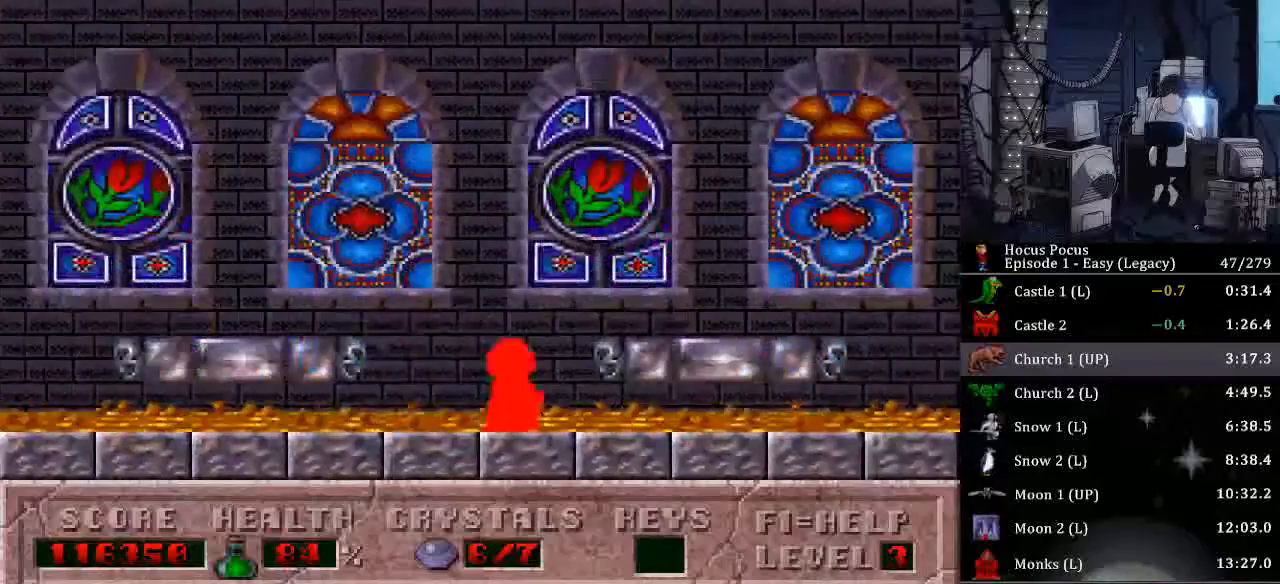
{"keys": ["ctrl_l", "right"], "events": [[167, "ctrl_l", "up"], [233, "ctrl_l", "down"]]}
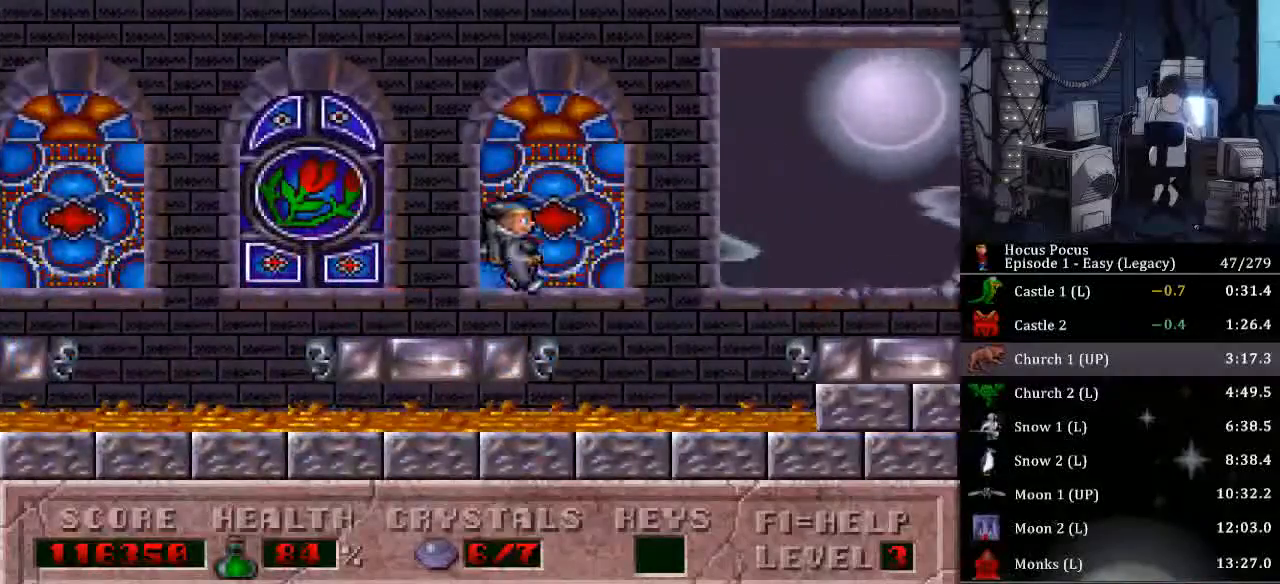
{"keys": ["ctrl_l", "right"], "events": []}
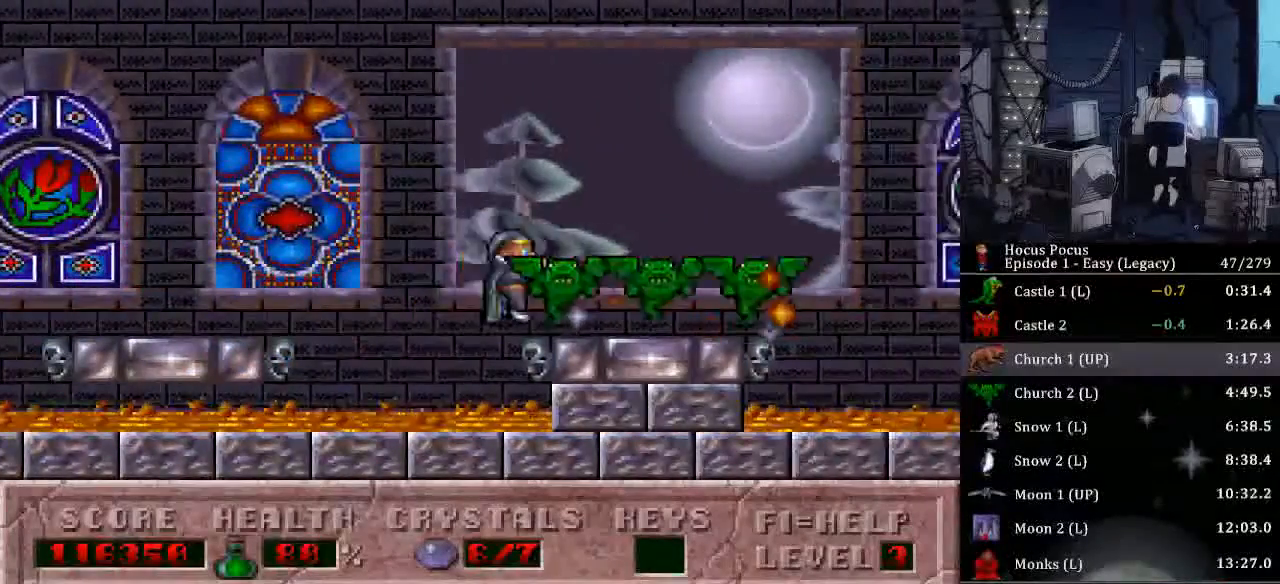
{"keys": ["ctrl_l", "right"], "events": [[67, "ctrl_l", "up"], [100, "ctrl_l", "down"]]}